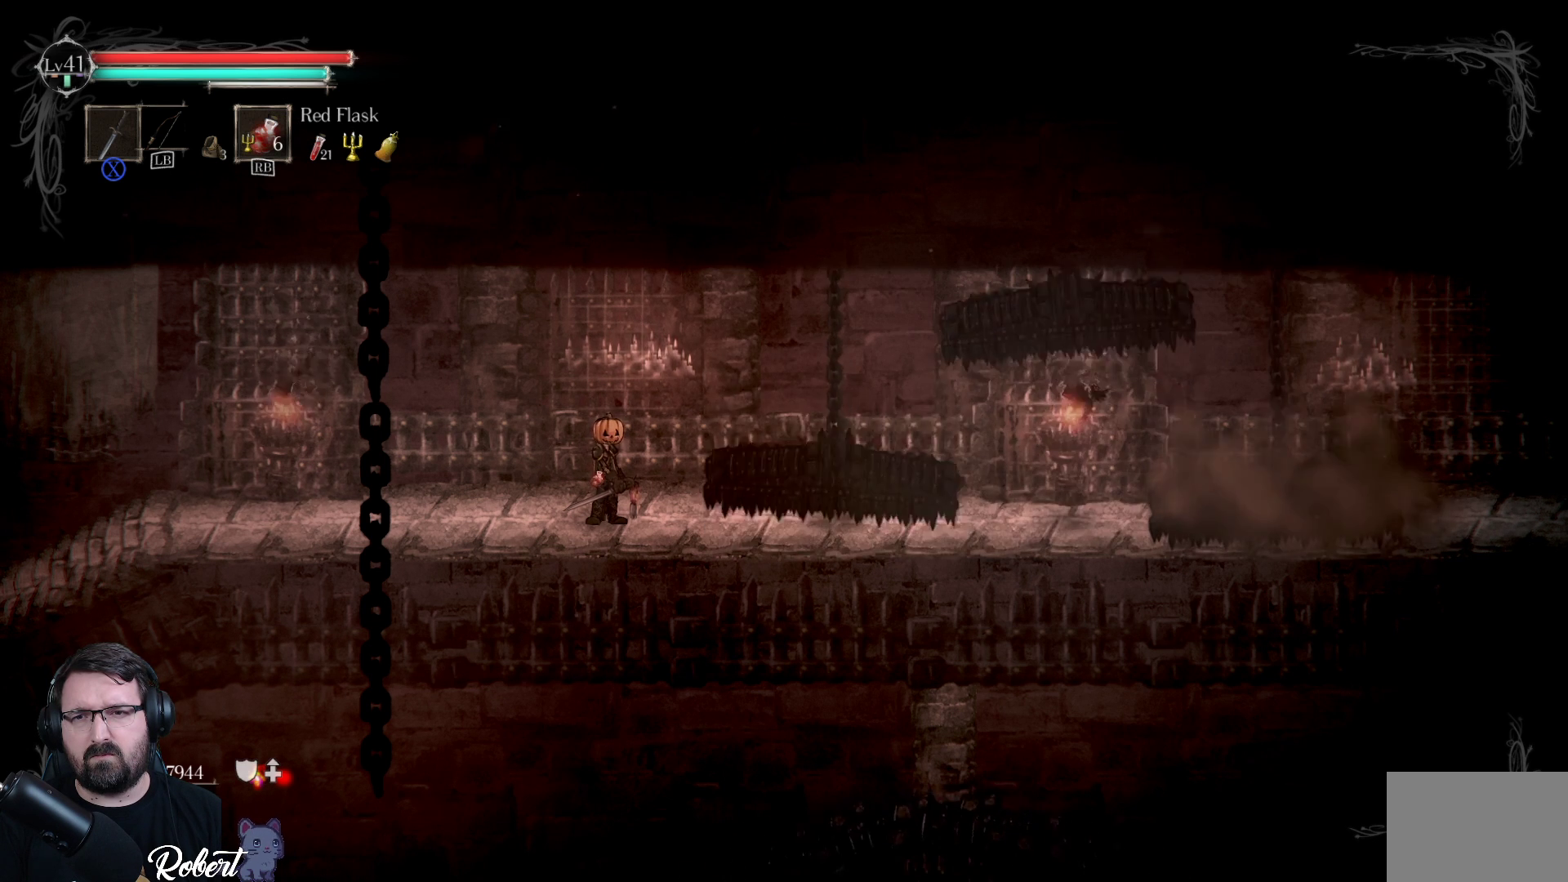
Gameplay with a controller (Xbox layout); each line is a JSON object with the inputs held at the frame after it. "events" lists button and stick changes between this image and that frame as [ms after this image, input, new state], when the widget could be followed in between.
{"buttons": [], "left_stick": "right", "right_stick": "center", "events": [[200, "left_stick", "right"]]}
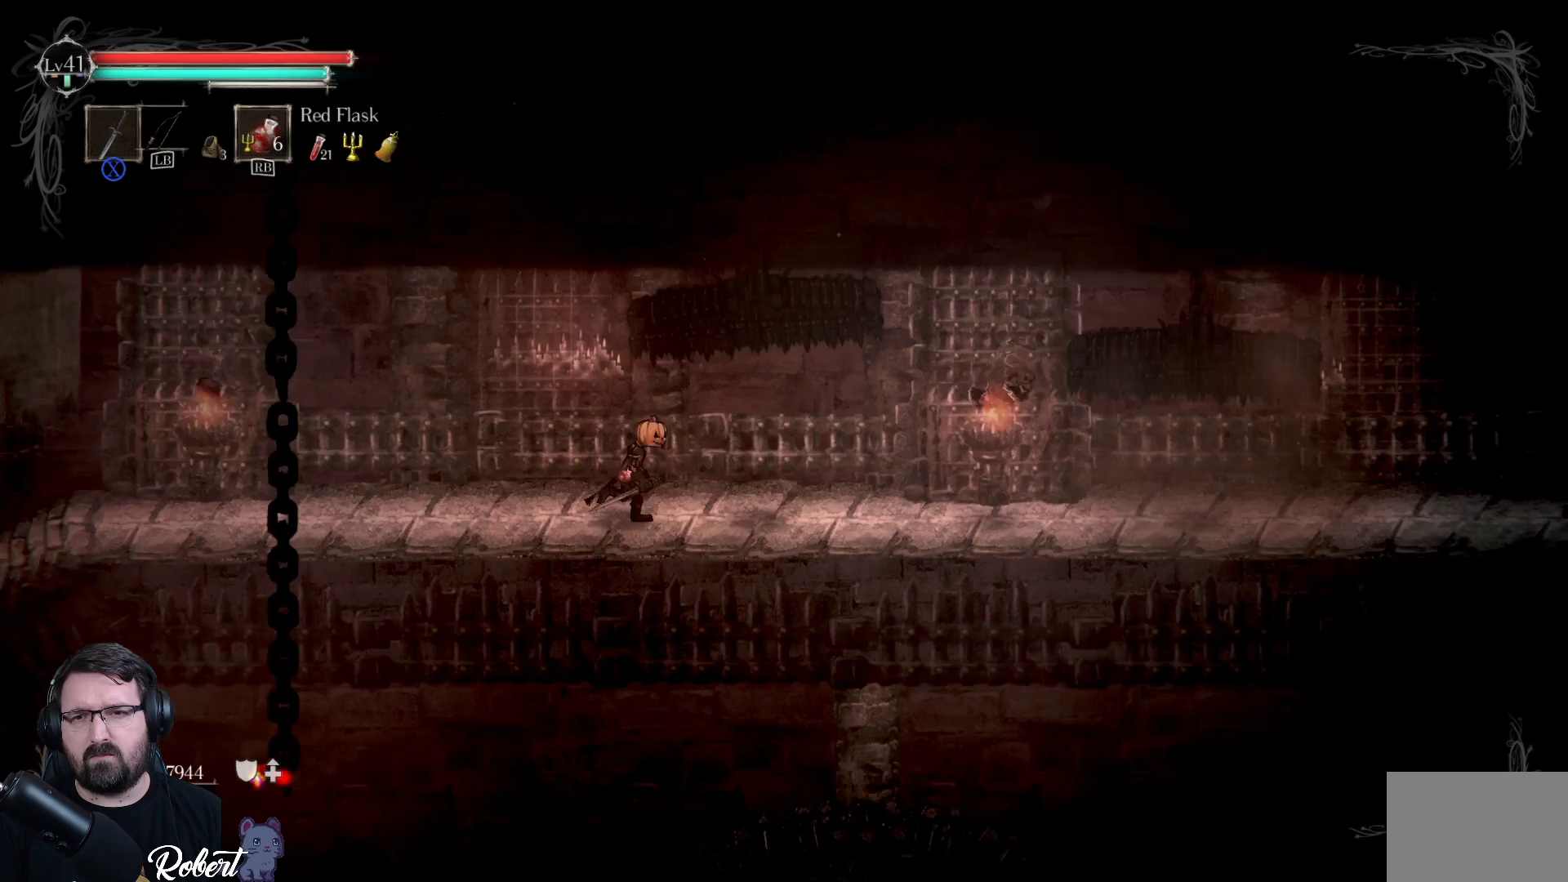
{"buttons": [], "left_stick": "right", "right_stick": "center", "events": [[167, "R2", "down"], [433, "R2", "up"]]}
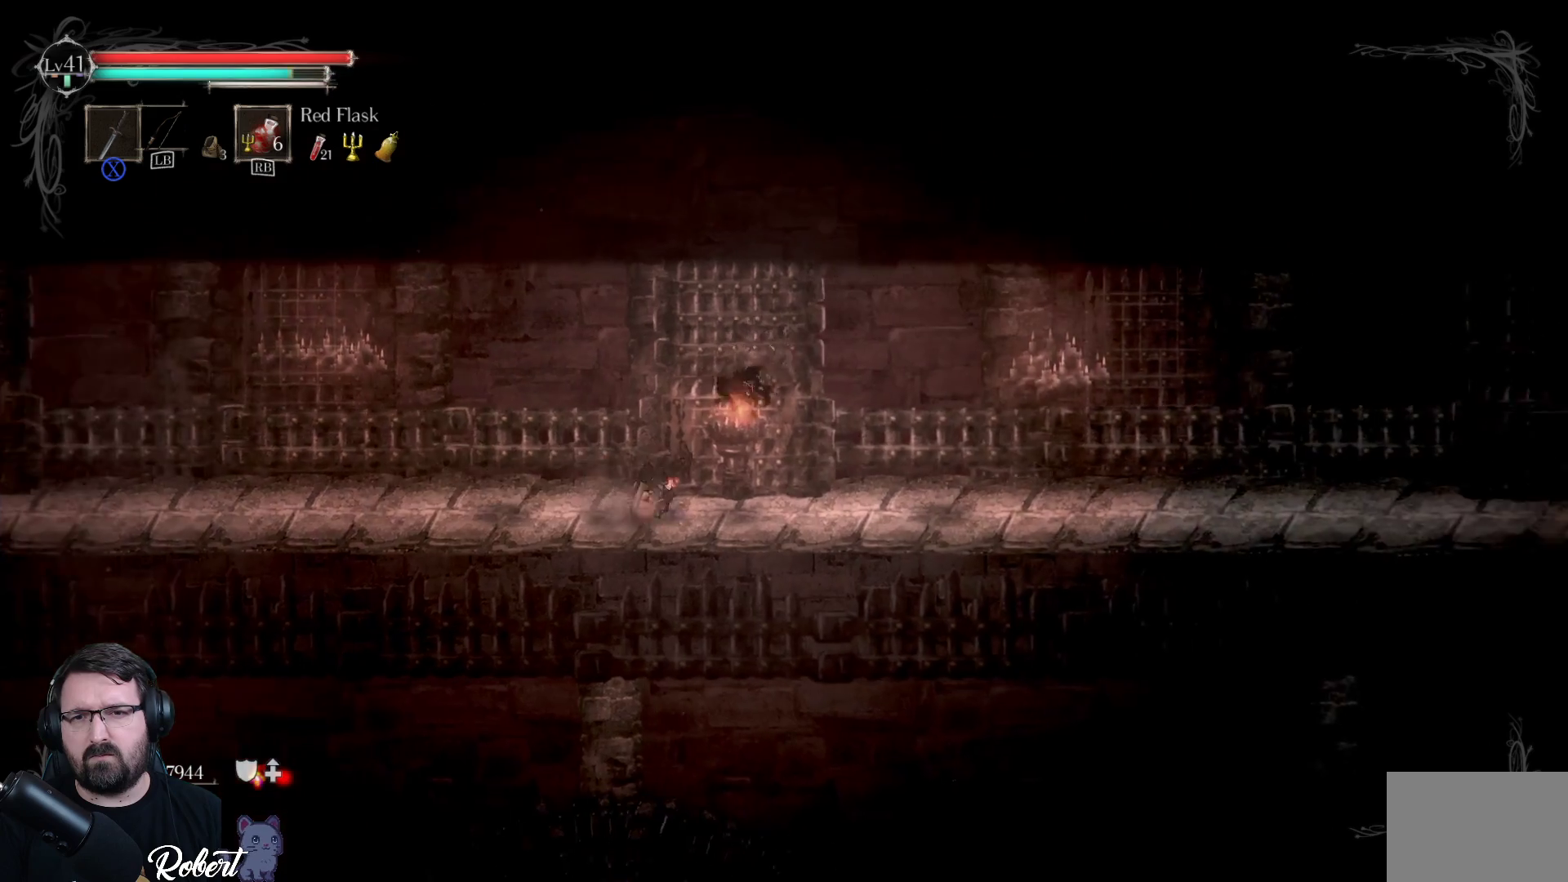
{"buttons": [], "left_stick": "right", "right_stick": "center", "events": []}
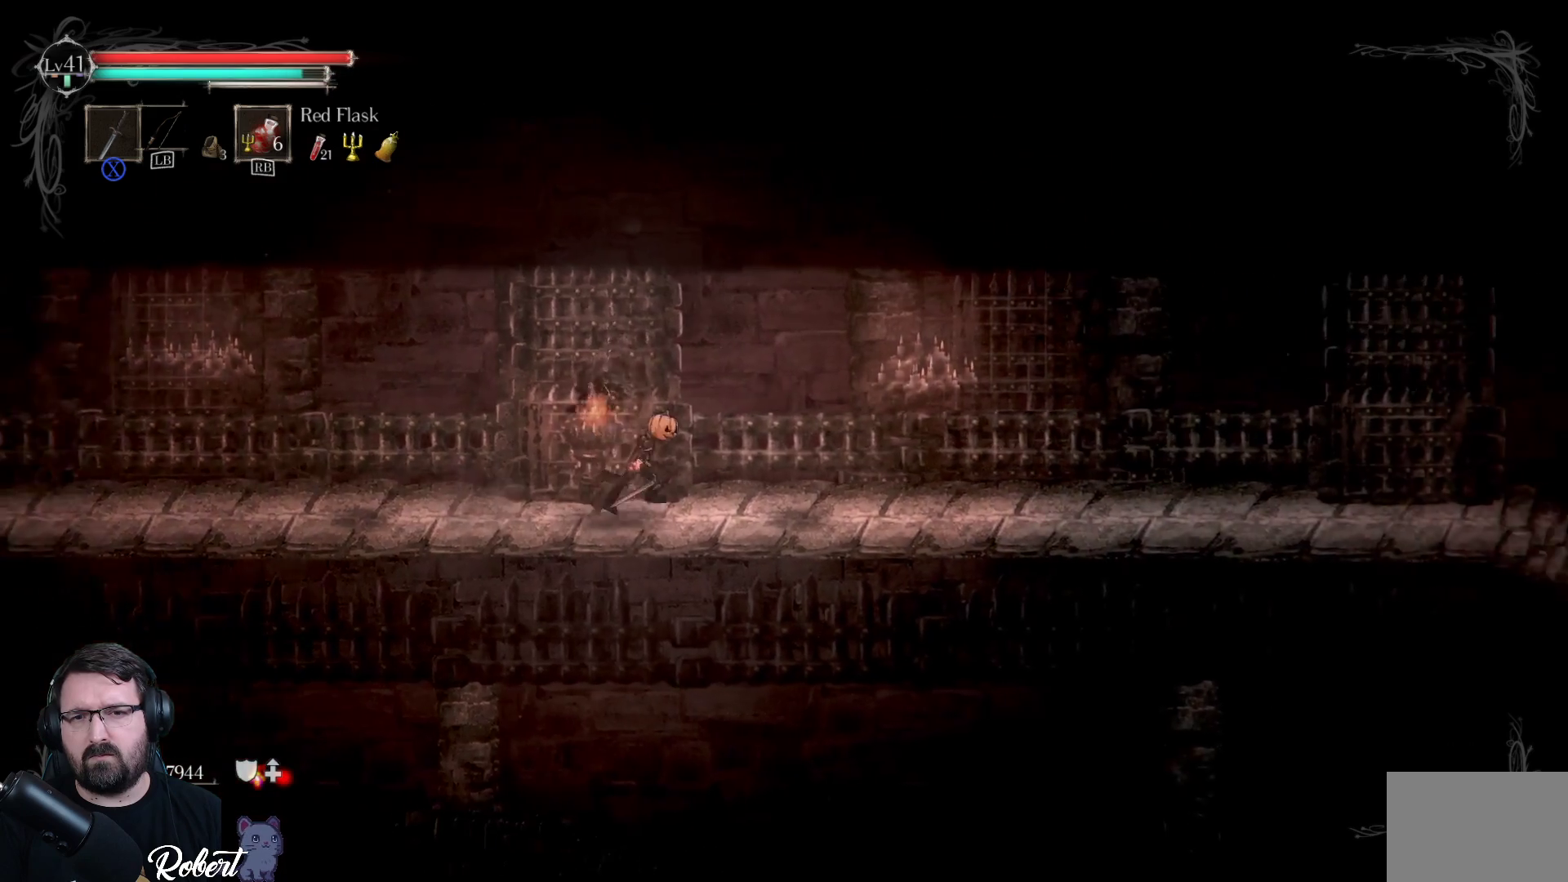
{"buttons": [], "left_stick": "right", "right_stick": "center", "events": [[67, "R2", "down"], [333, "R2", "up"]]}
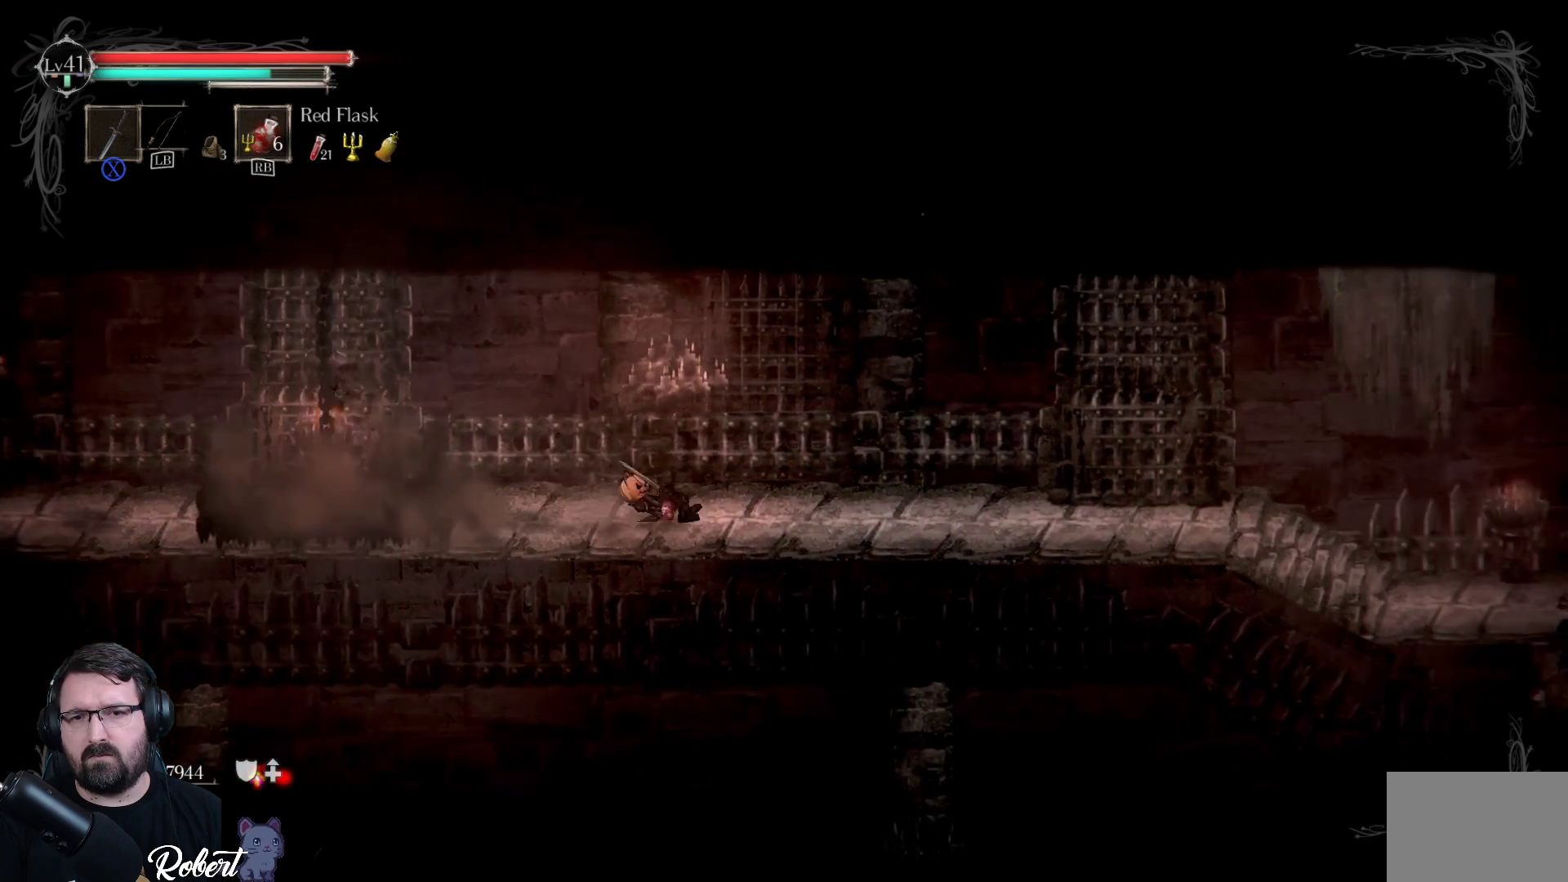
{"buttons": ["R2"], "left_stick": "right", "right_stick": "center", "events": [[133, "R2", "down"], [300, "R2", "up"], [400, "R2", "down"]]}
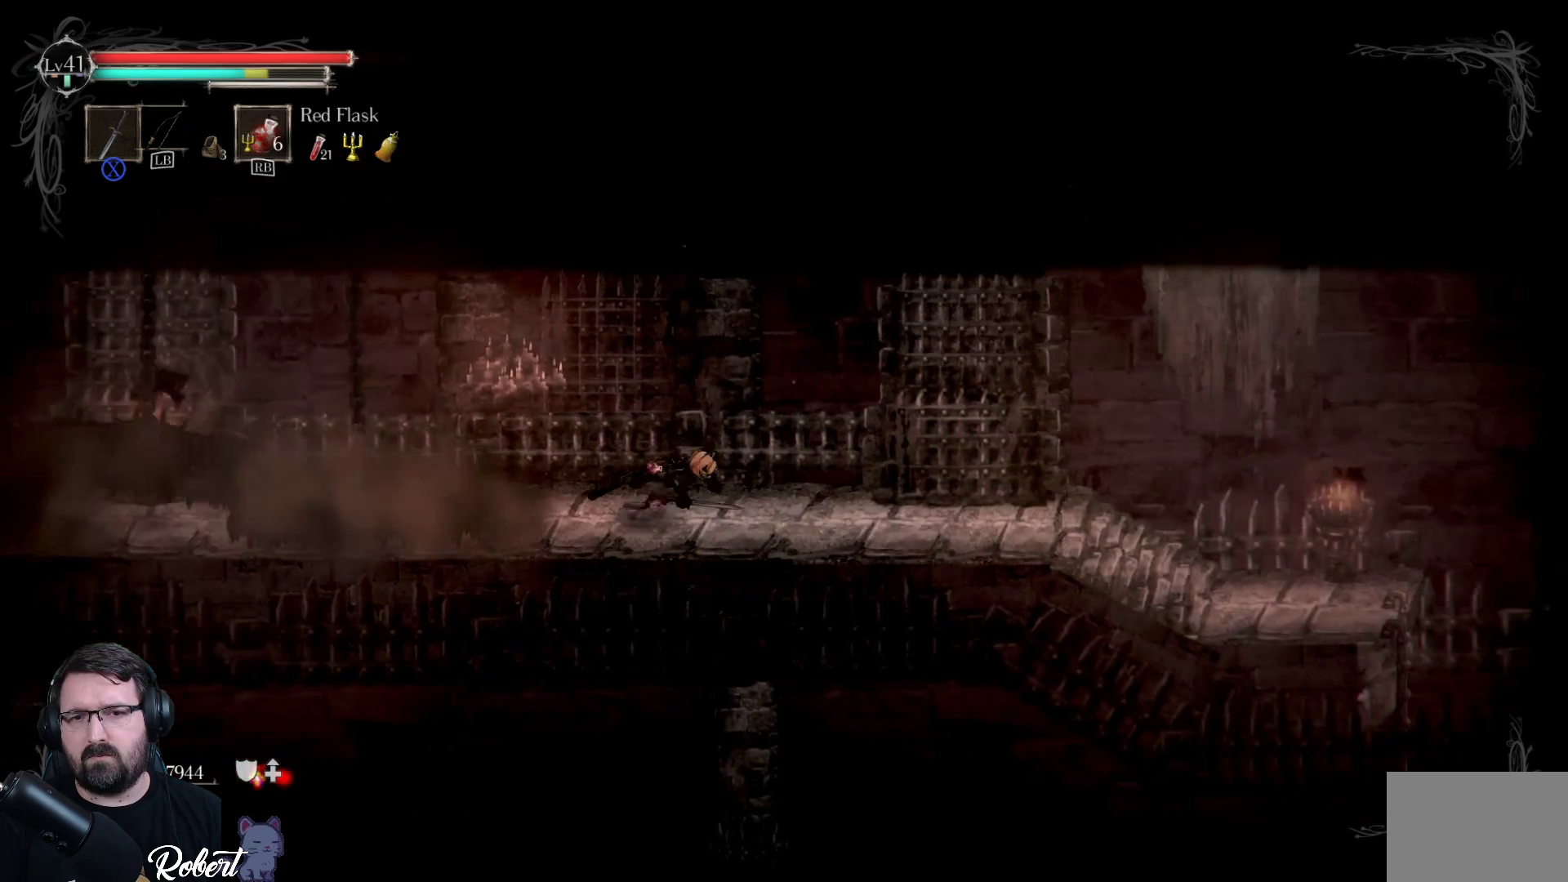
{"buttons": [], "left_stick": "right", "right_stick": "center", "events": [[67, "R2", "up"]]}
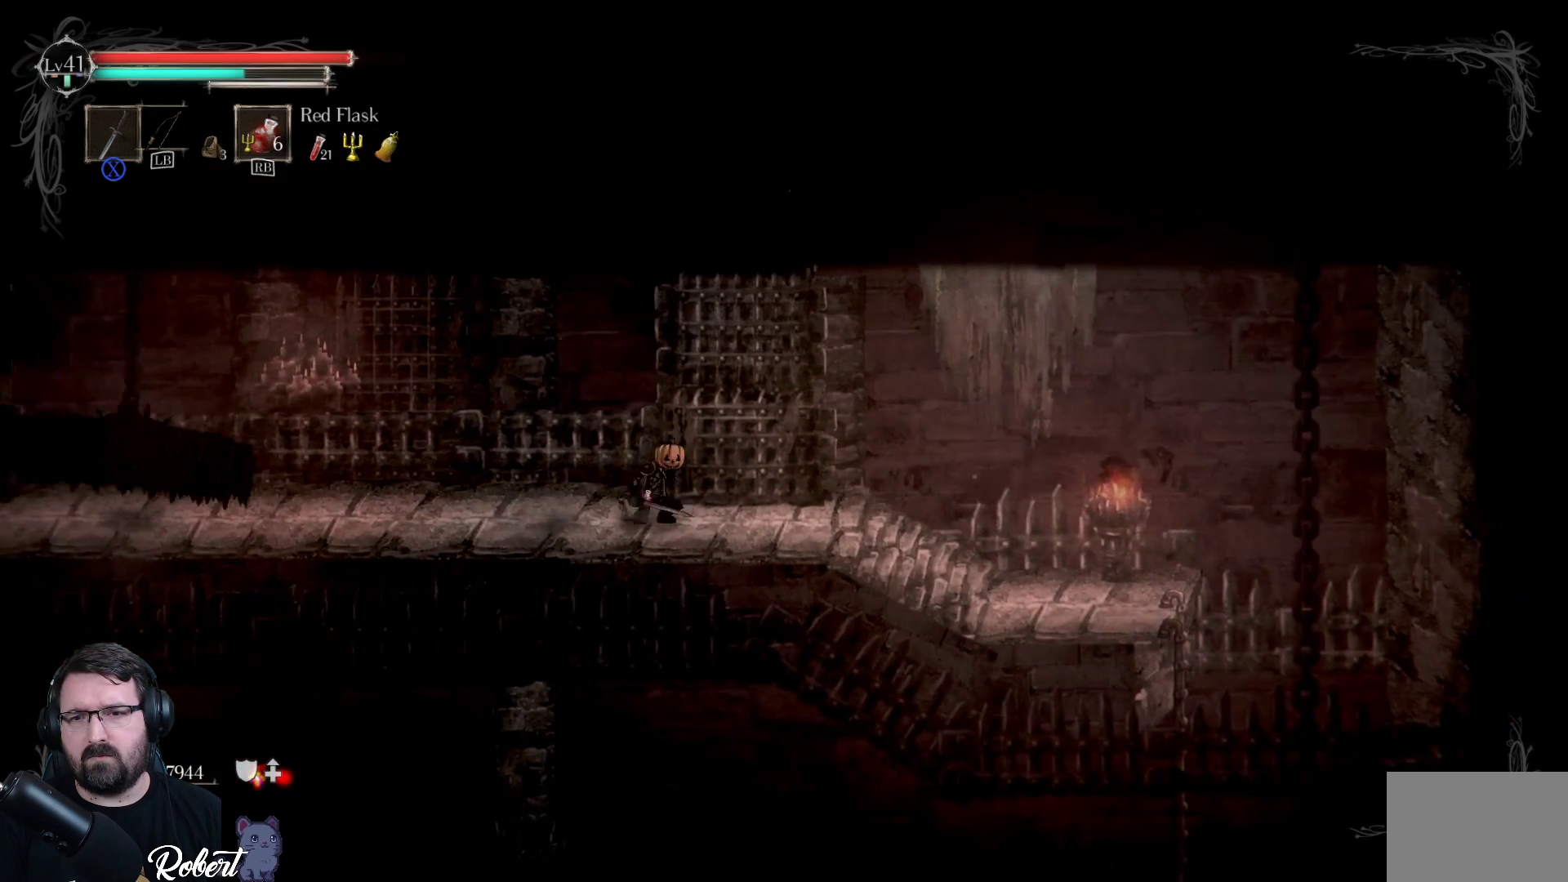
{"buttons": [], "left_stick": "right", "right_stick": "center", "events": []}
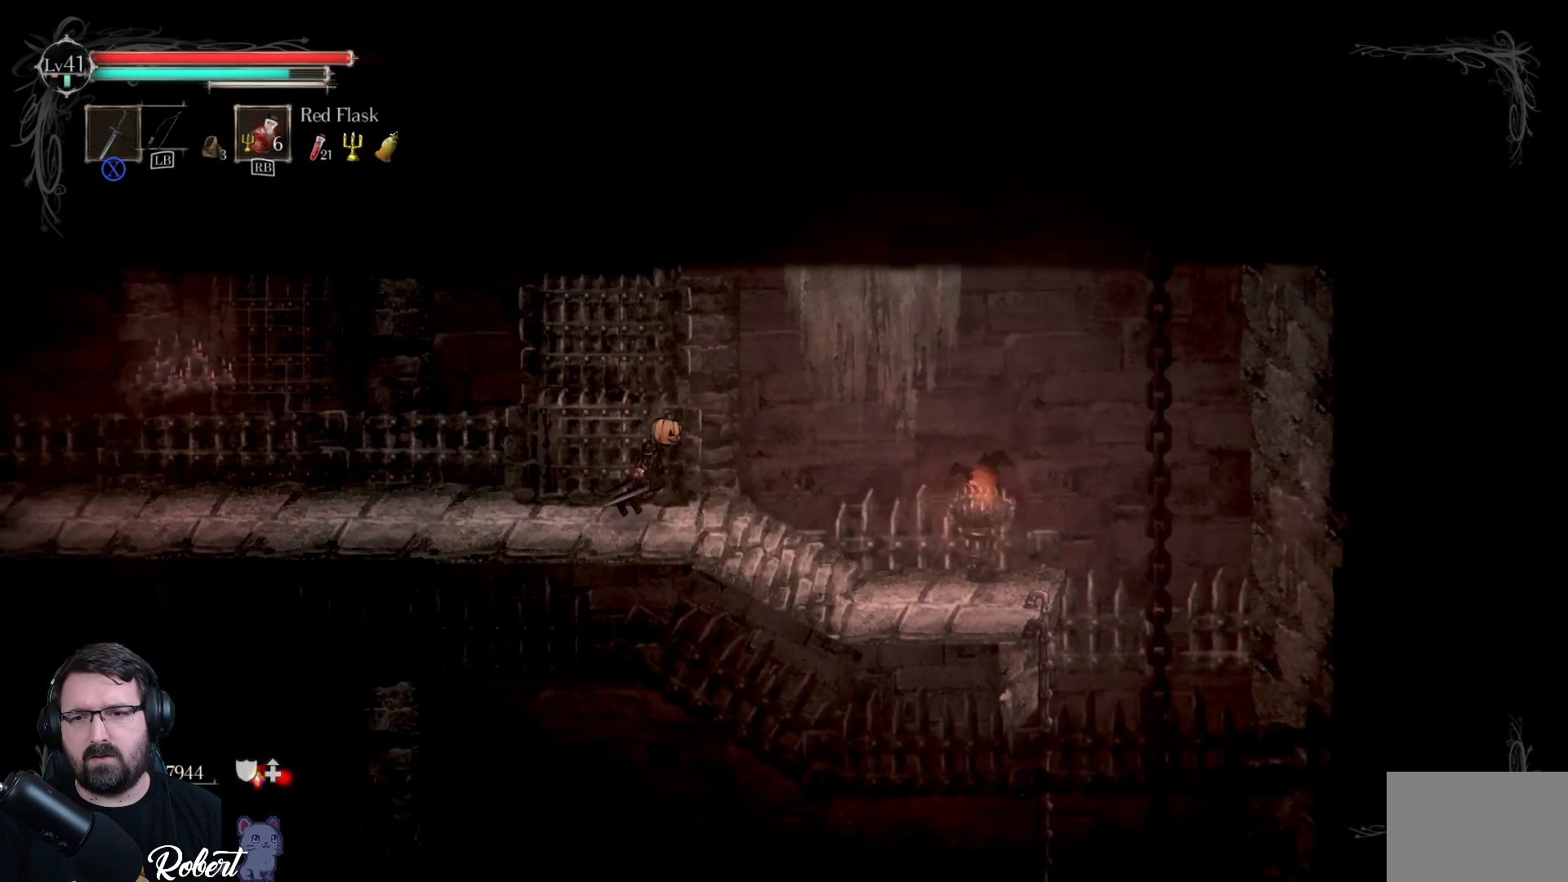
{"buttons": [], "left_stick": "right", "right_stick": "center", "events": []}
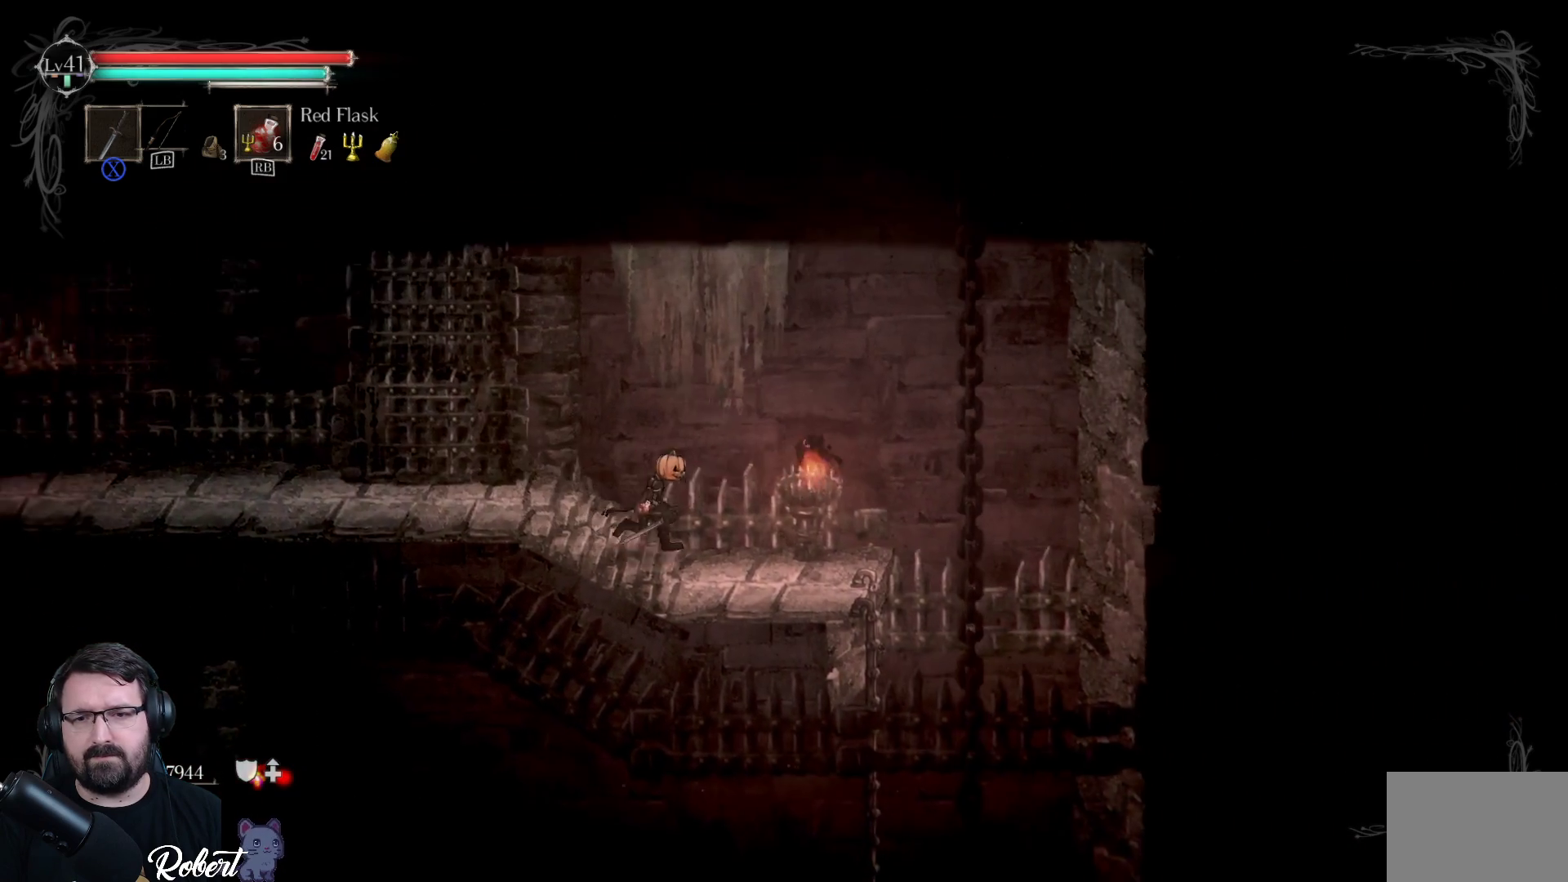
{"buttons": [], "left_stick": "right", "right_stick": "center", "events": []}
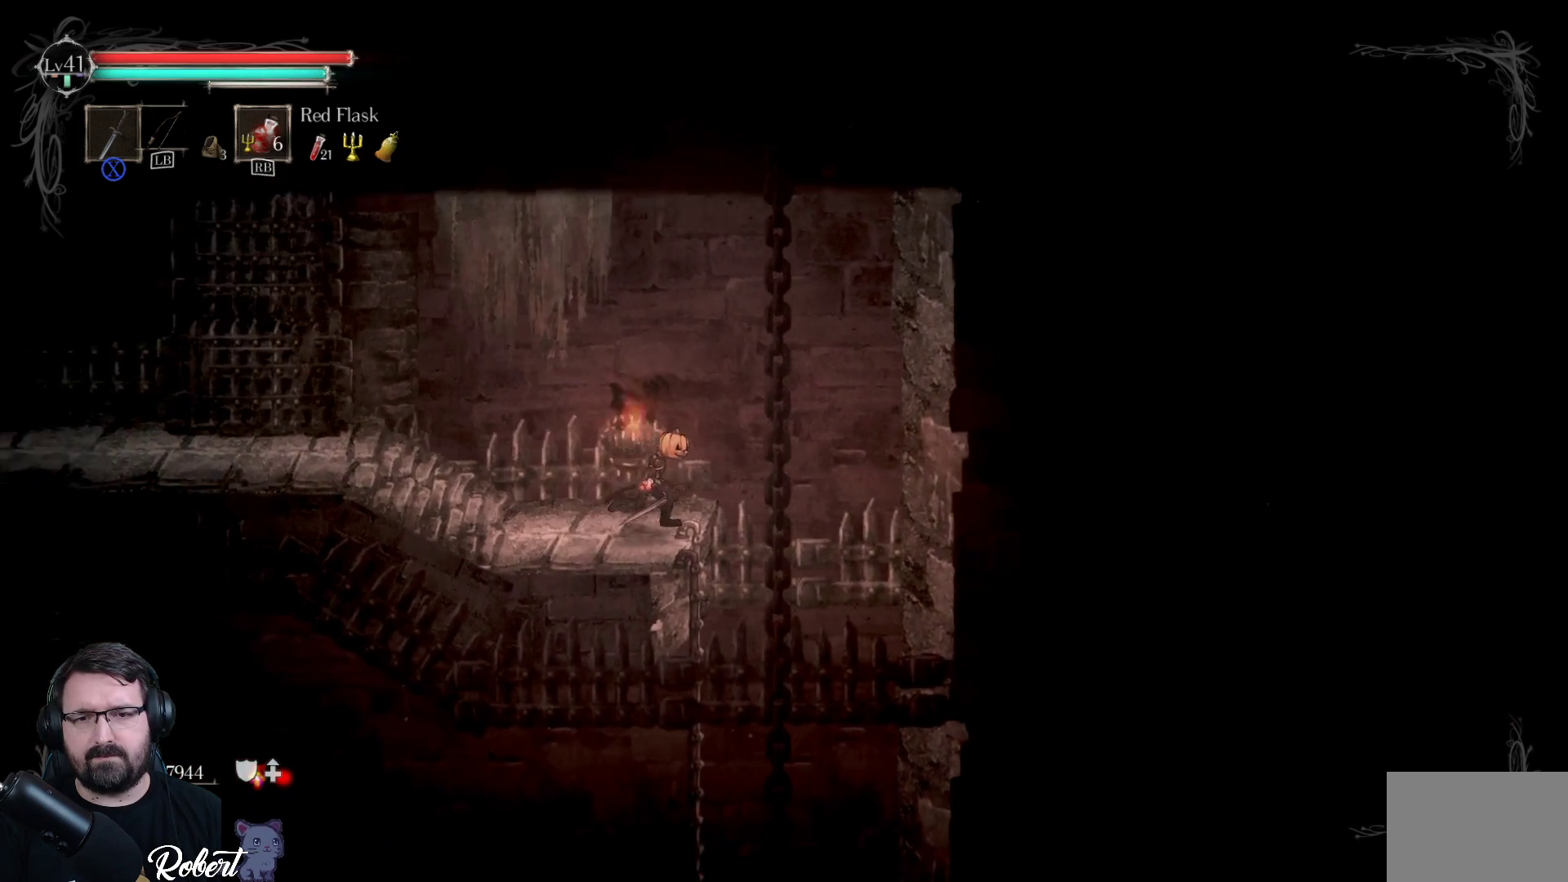
{"buttons": [], "left_stick": "down-right", "right_stick": "center", "events": [[67, "left_stick", "down-right"]]}
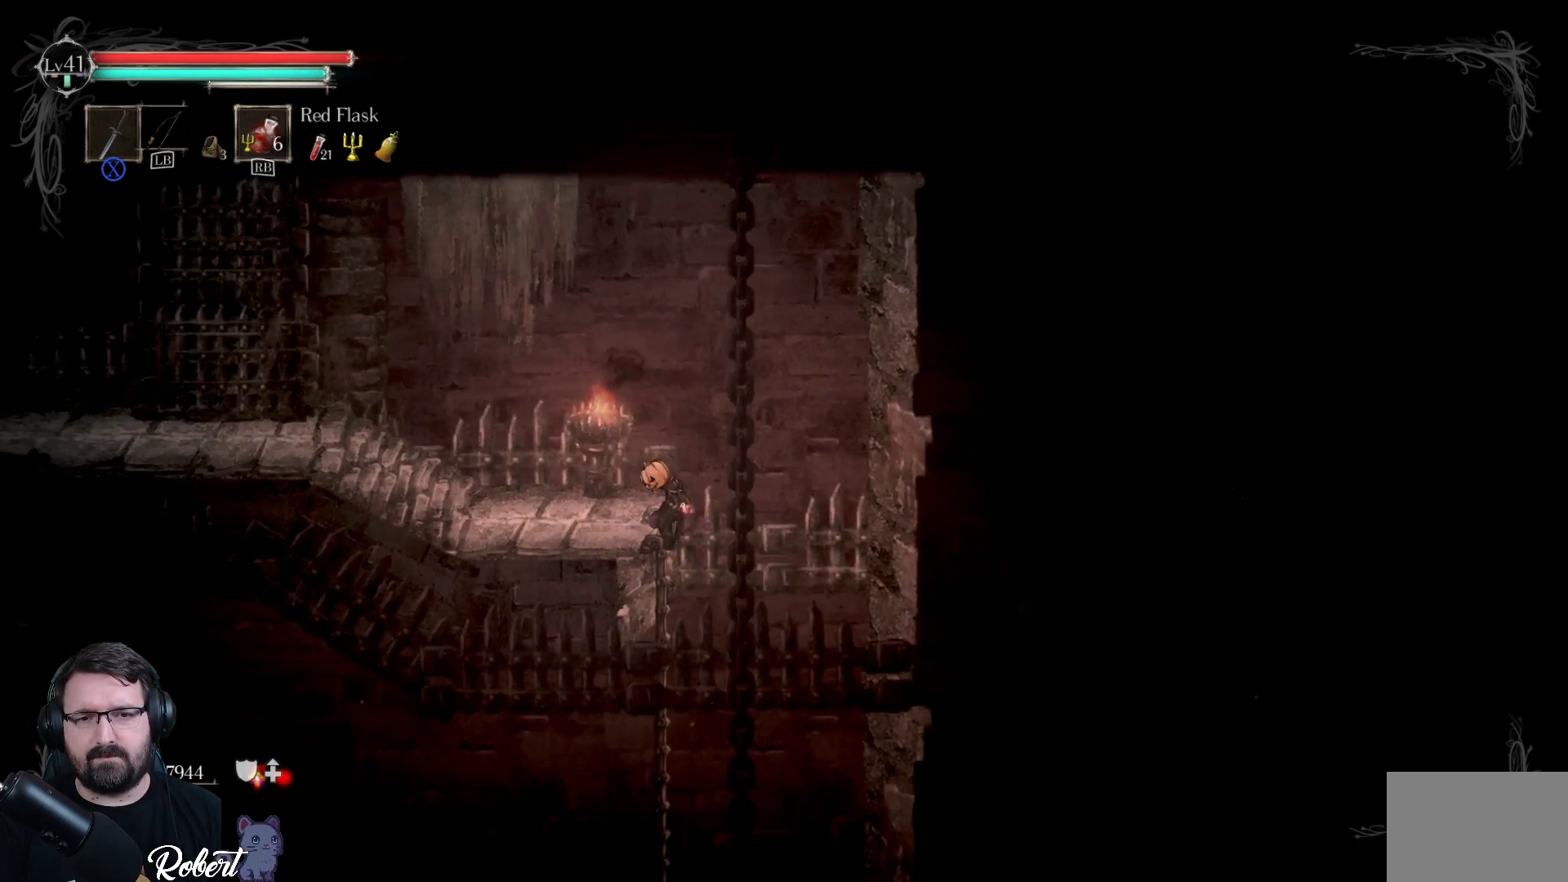
{"buttons": [], "left_stick": "down", "right_stick": "center", "events": [[267, "left_stick", "down"]]}
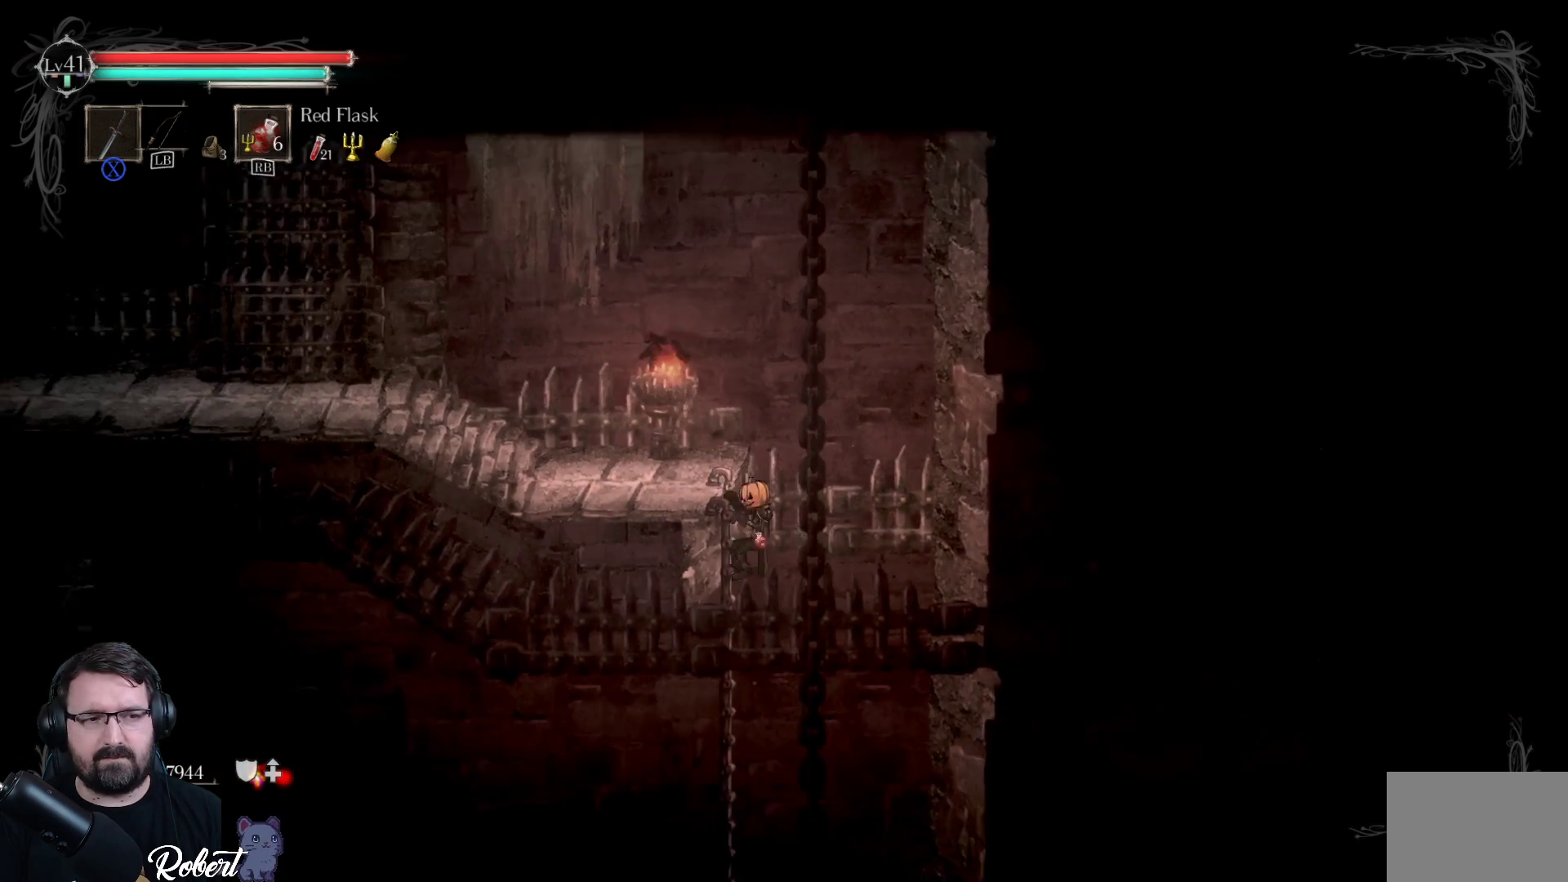
{"buttons": ["R2"], "left_stick": "down", "right_stick": "center", "events": [[200, "R2", "down"]]}
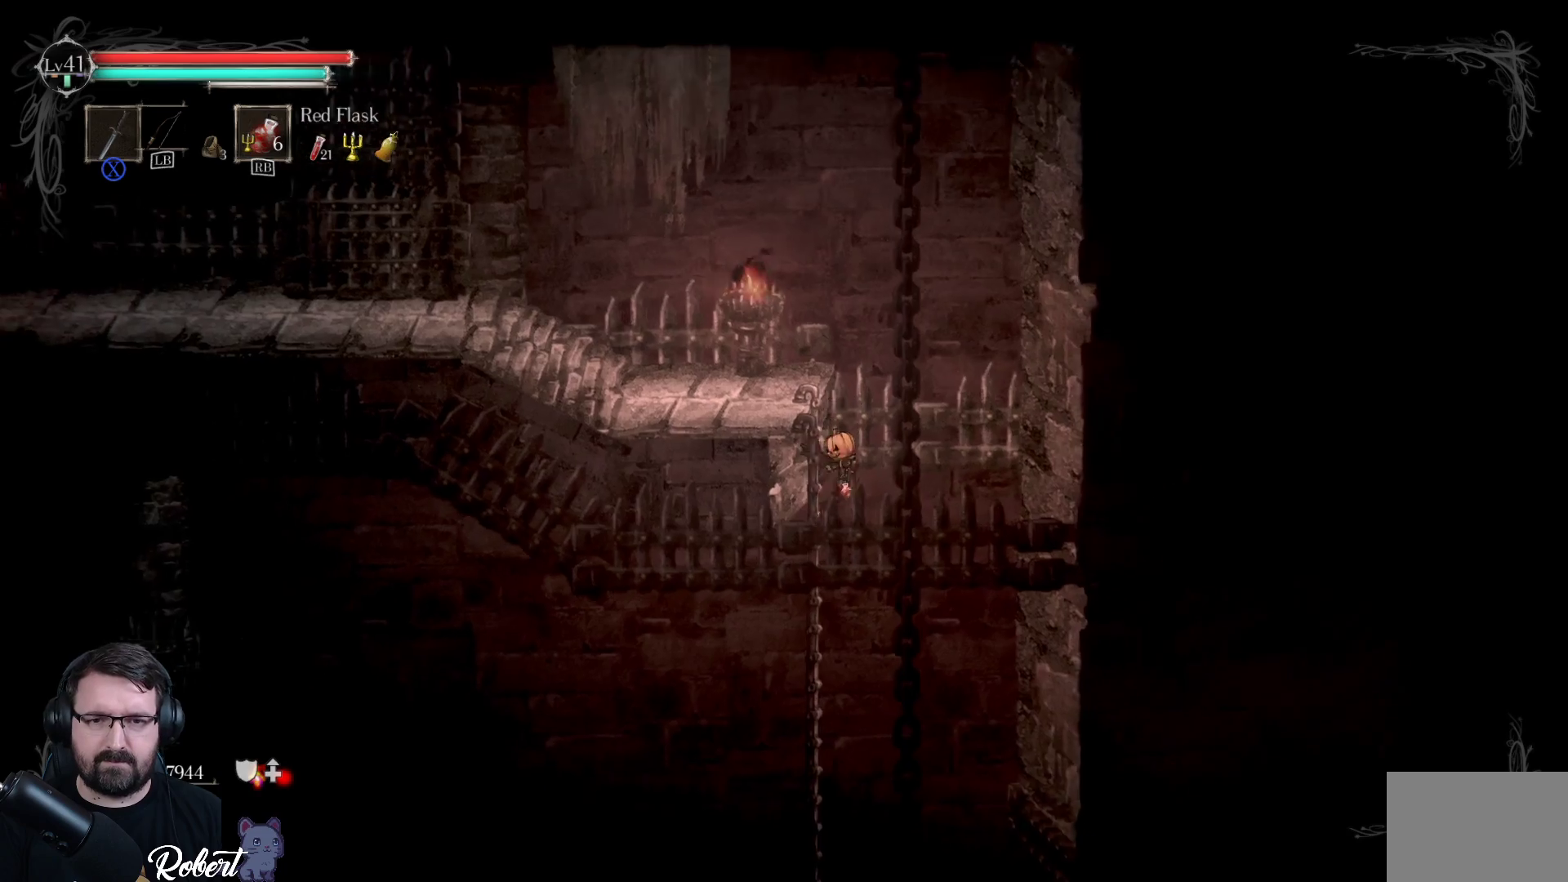
{"buttons": ["R2"], "left_stick": "down", "right_stick": "center", "events": []}
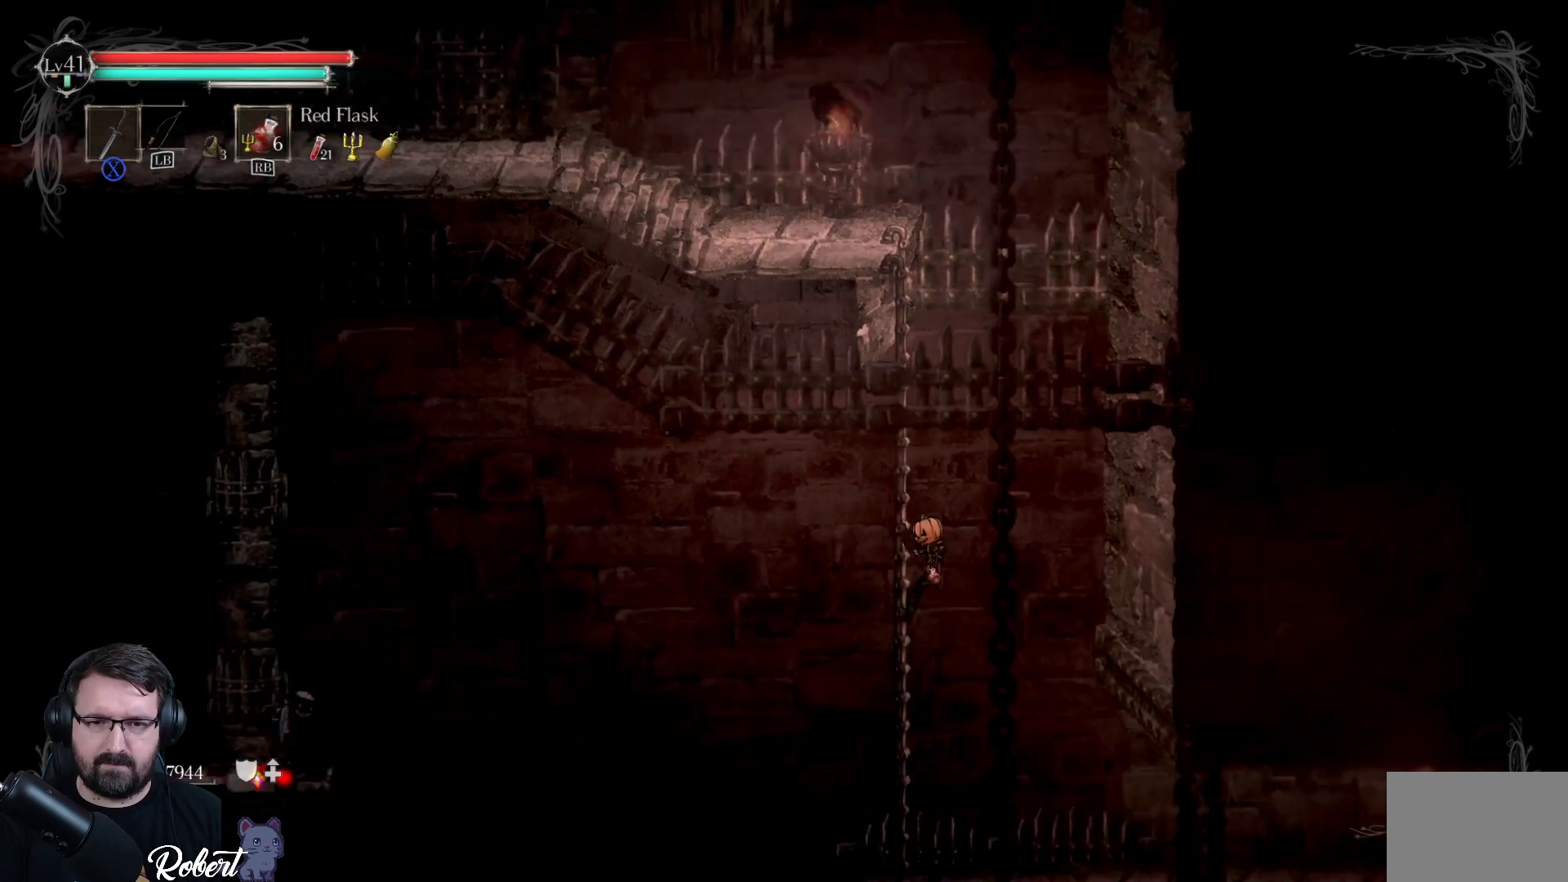
{"buttons": ["R2"], "left_stick": "down", "right_stick": "center", "events": []}
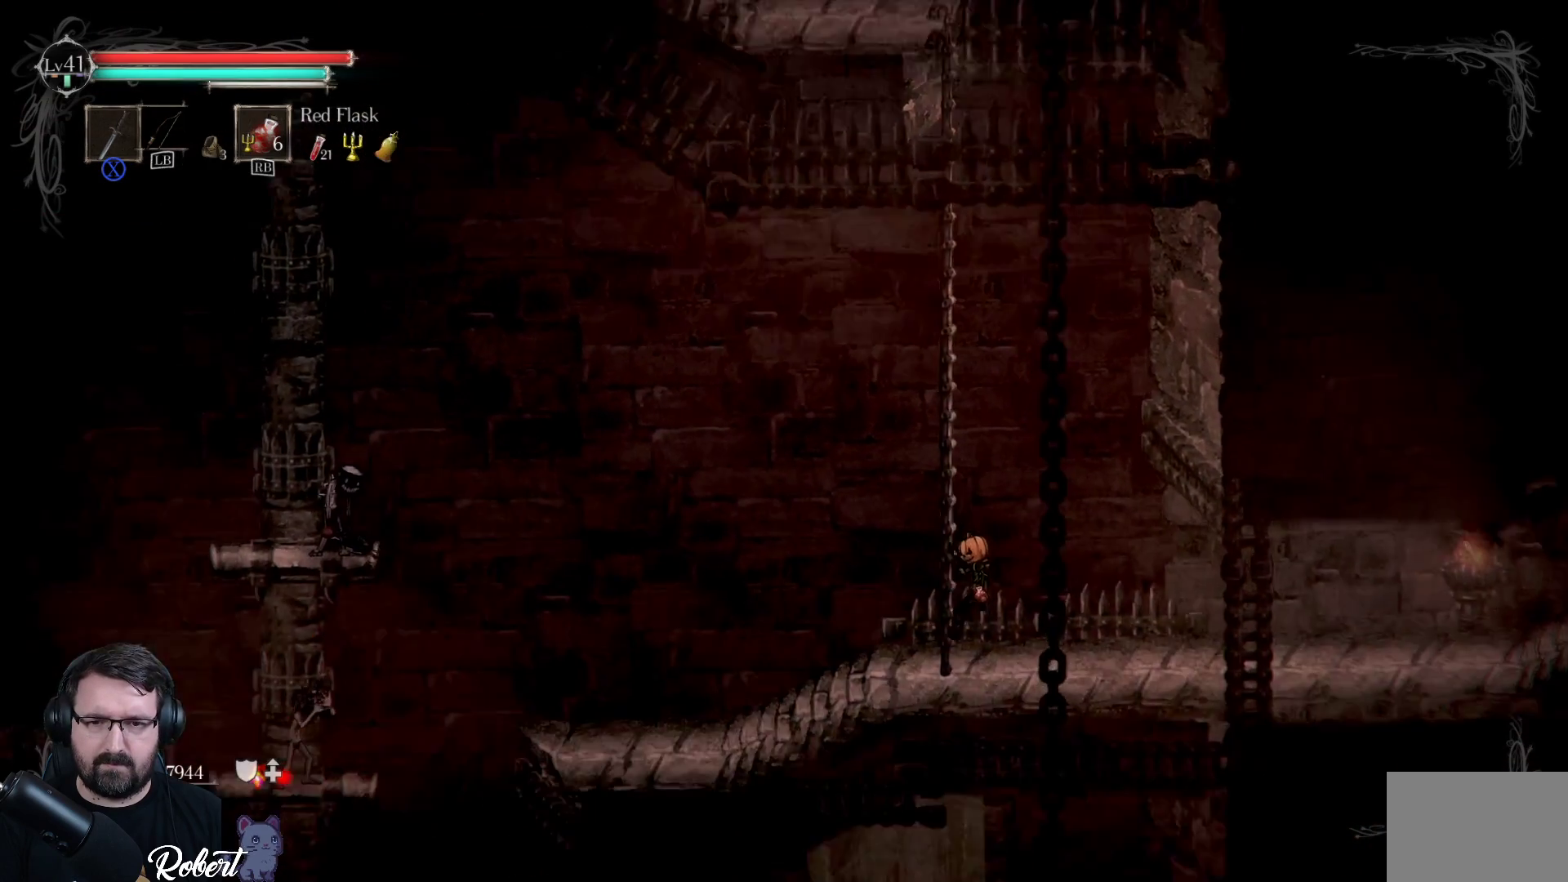
{"buttons": [], "left_stick": "down-left", "right_stick": "center", "events": [[133, "R2", "up"], [300, "left_stick", "down-left"]]}
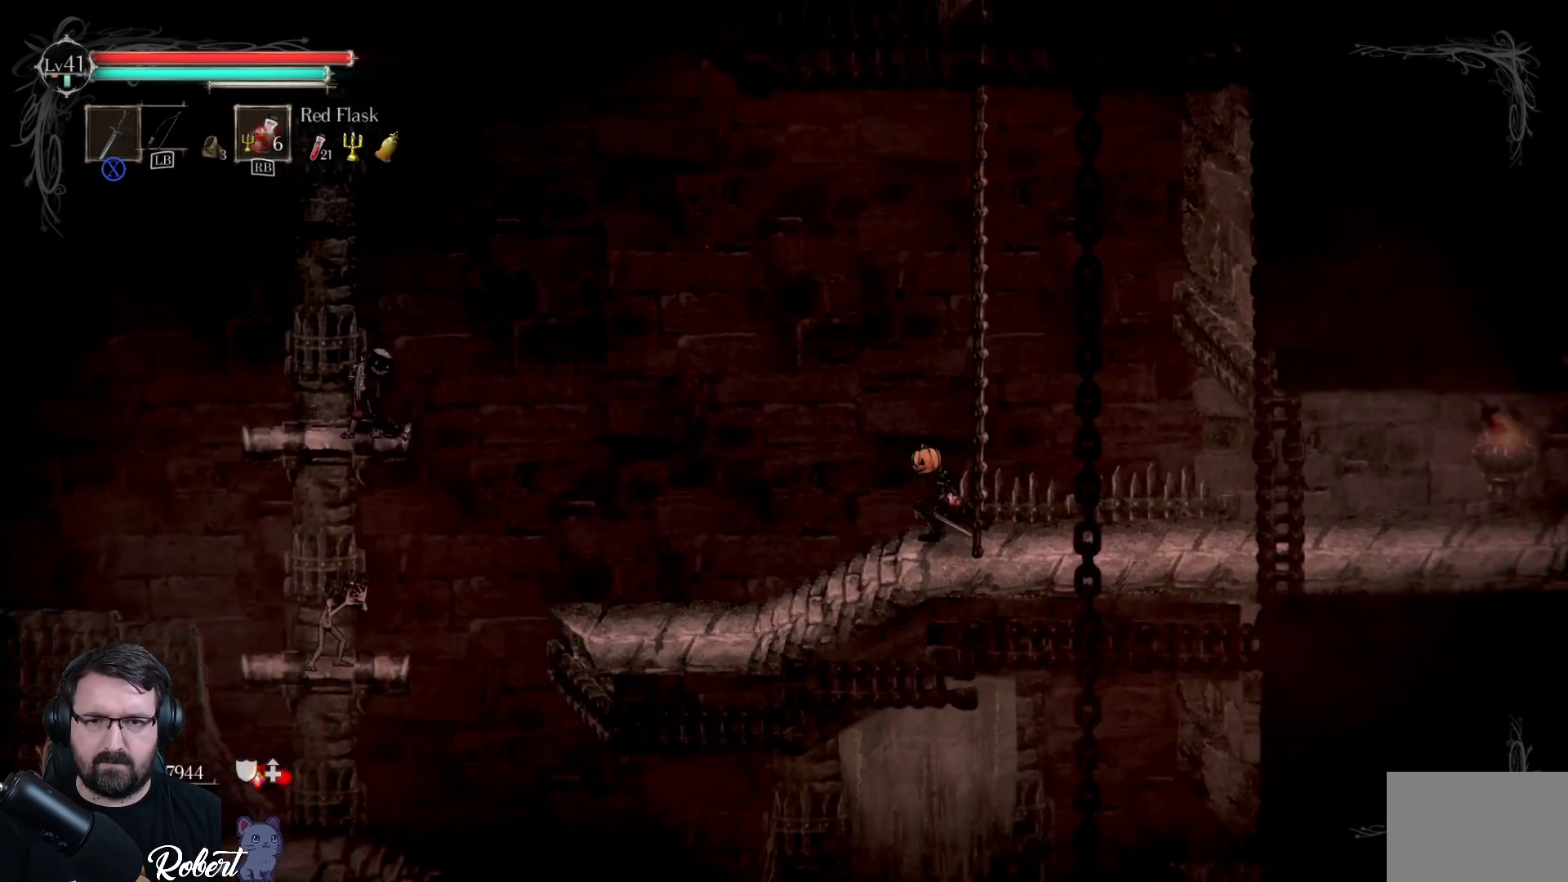
{"buttons": [], "left_stick": "down-left", "right_stick": "center", "events": []}
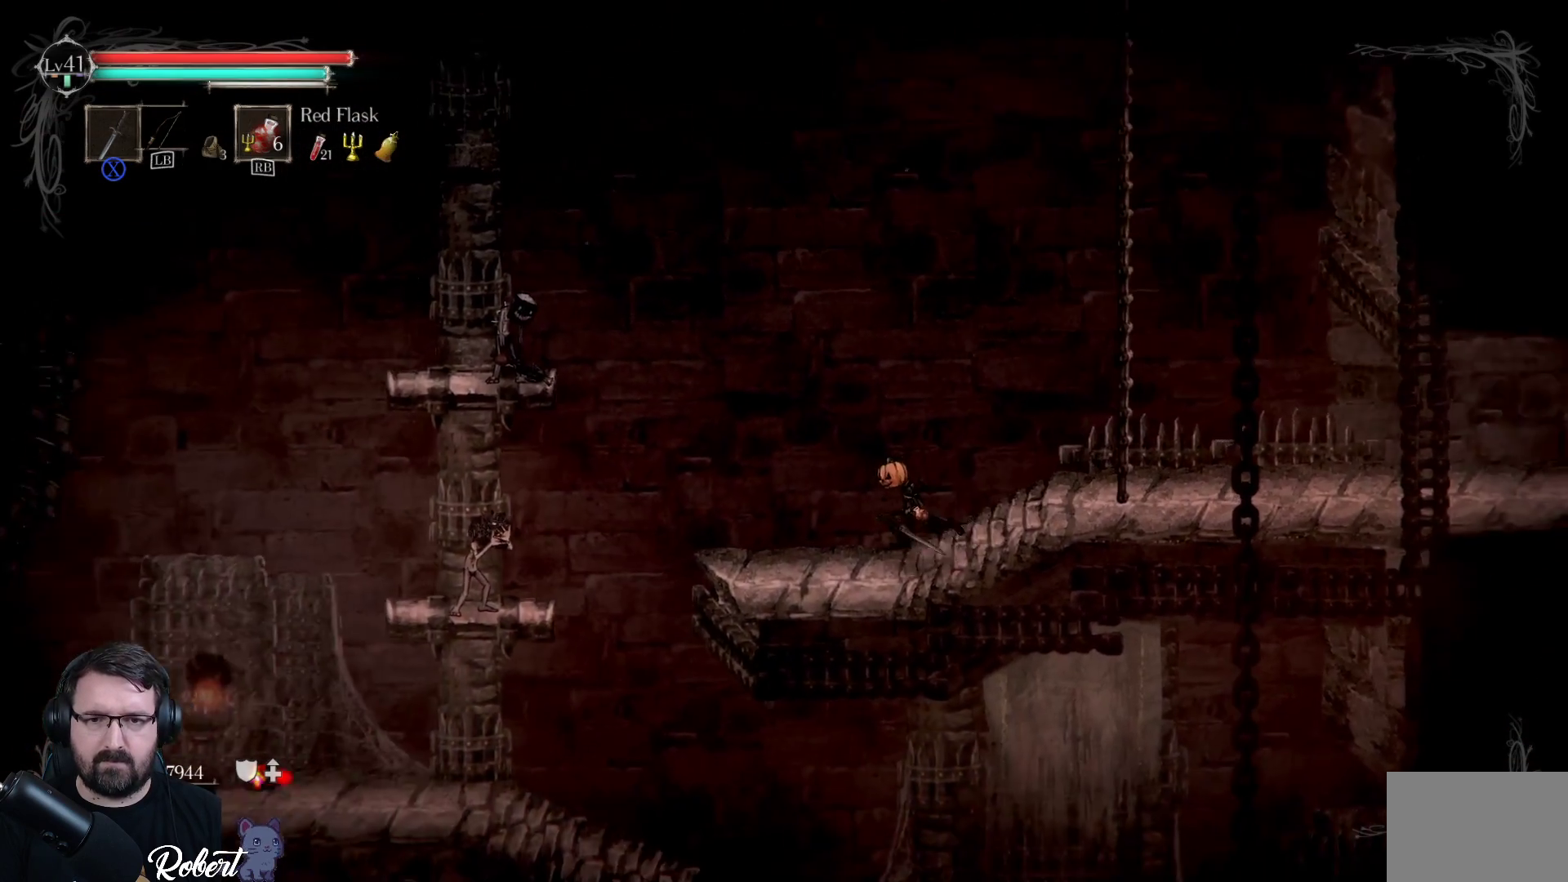
{"buttons": ["A"], "left_stick": "down-left", "right_stick": "center", "events": [[467, "A", "down"]]}
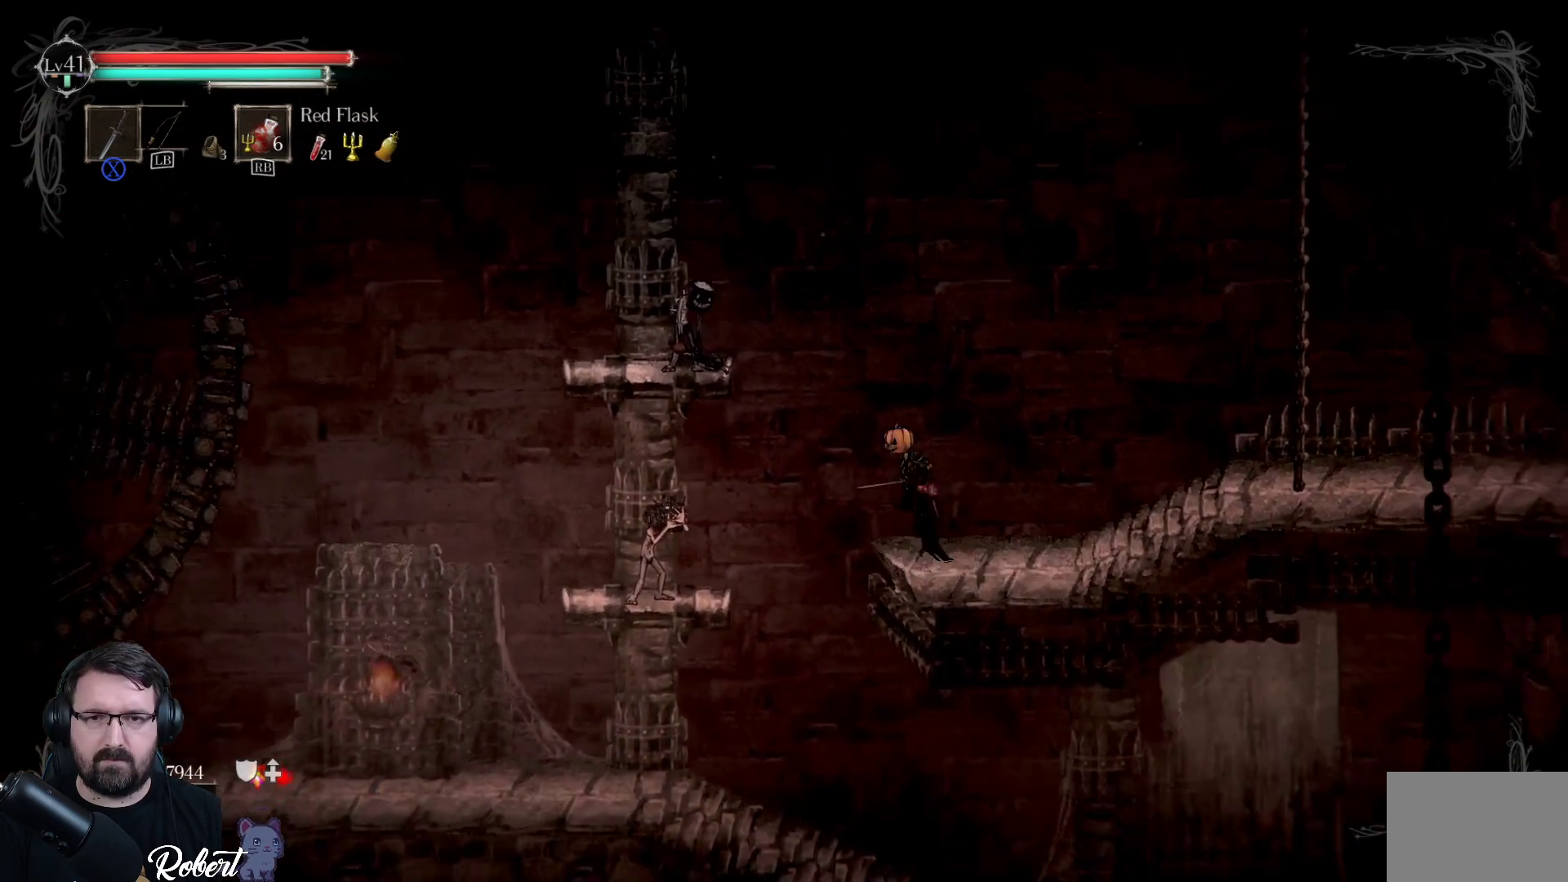
{"buttons": [], "left_stick": "down-left", "right_stick": "center", "events": [[400, "A", "up"]]}
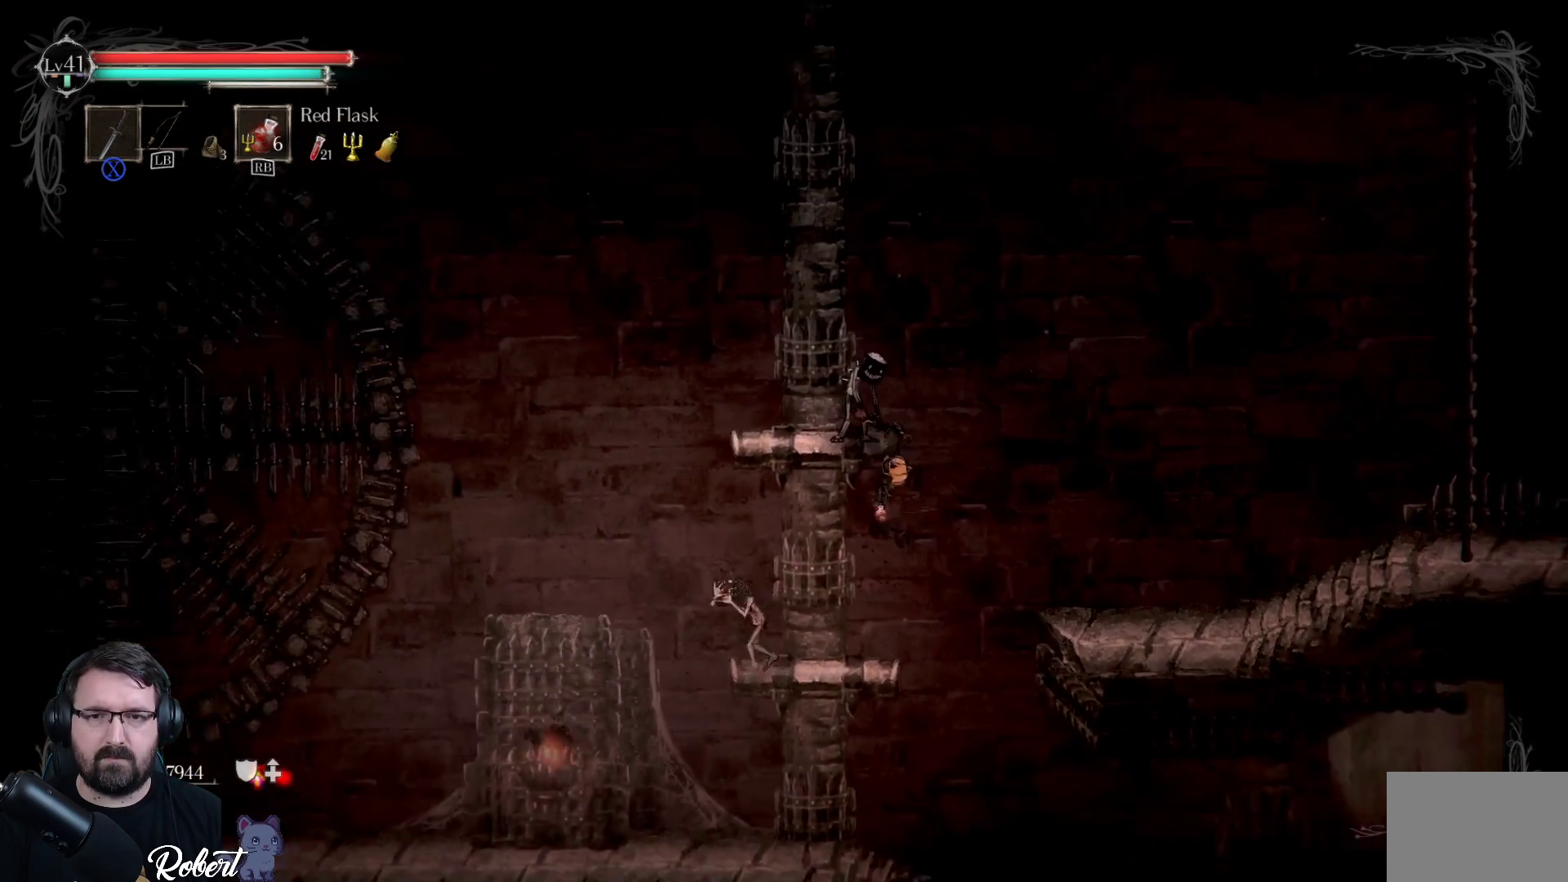
{"buttons": [], "left_stick": "down-left", "right_stick": "center", "events": [[233, "X", "down"], [333, "X", "up"], [467, "X", "down"], [500, "X", "up"]]}
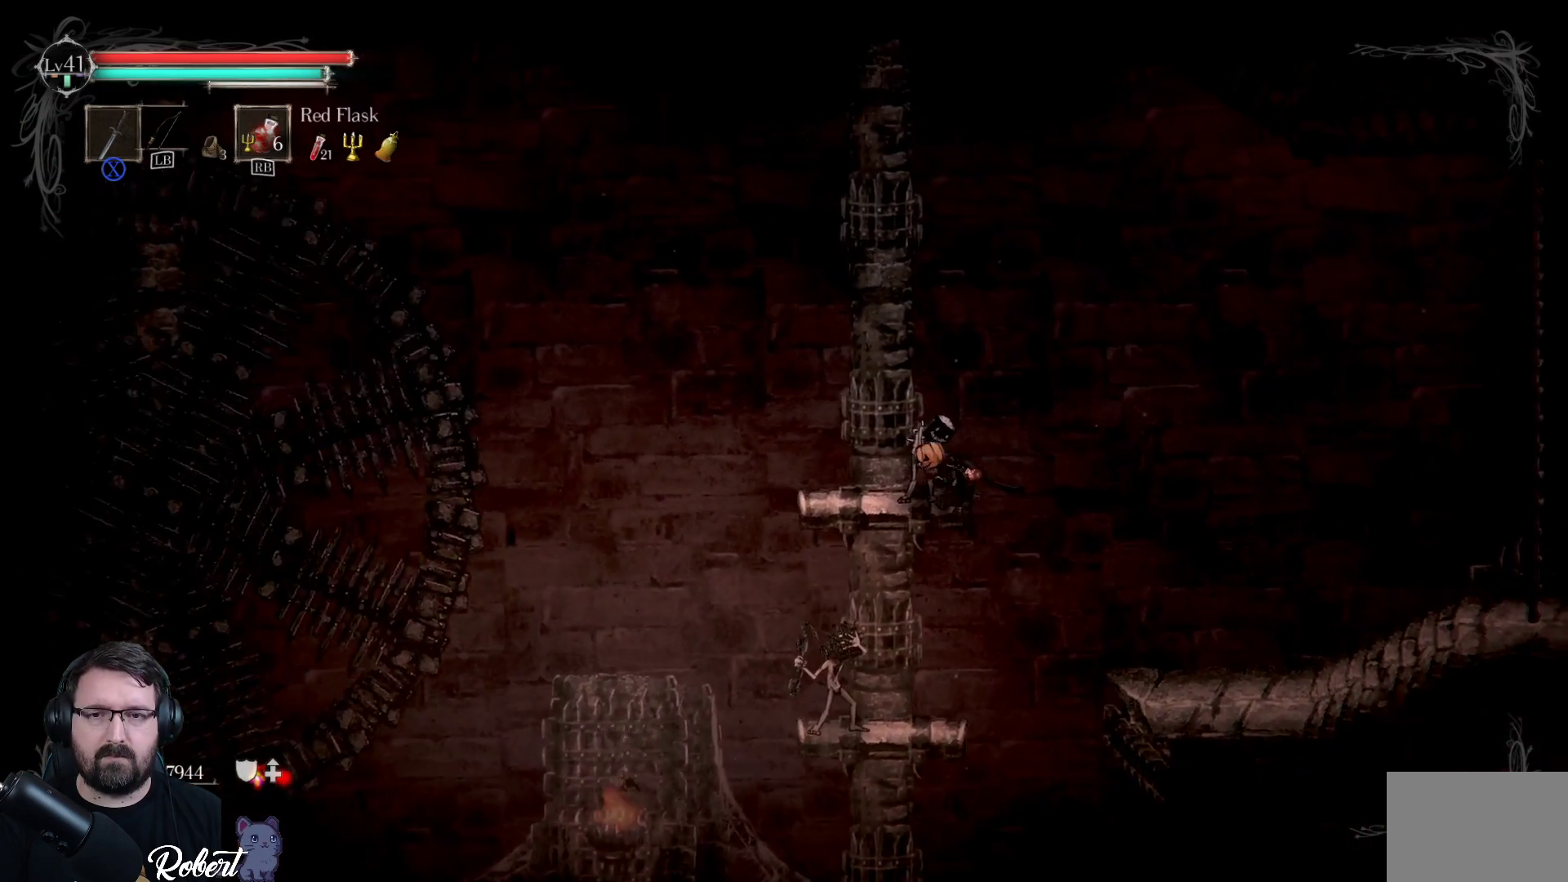
{"buttons": [], "left_stick": "center", "right_stick": "center", "events": [[100, "X", "down"], [167, "X", "up"], [200, "left_stick", "center"], [267, "X", "down"], [300, "X", "up"], [400, "X", "down"], [467, "X", "up"]]}
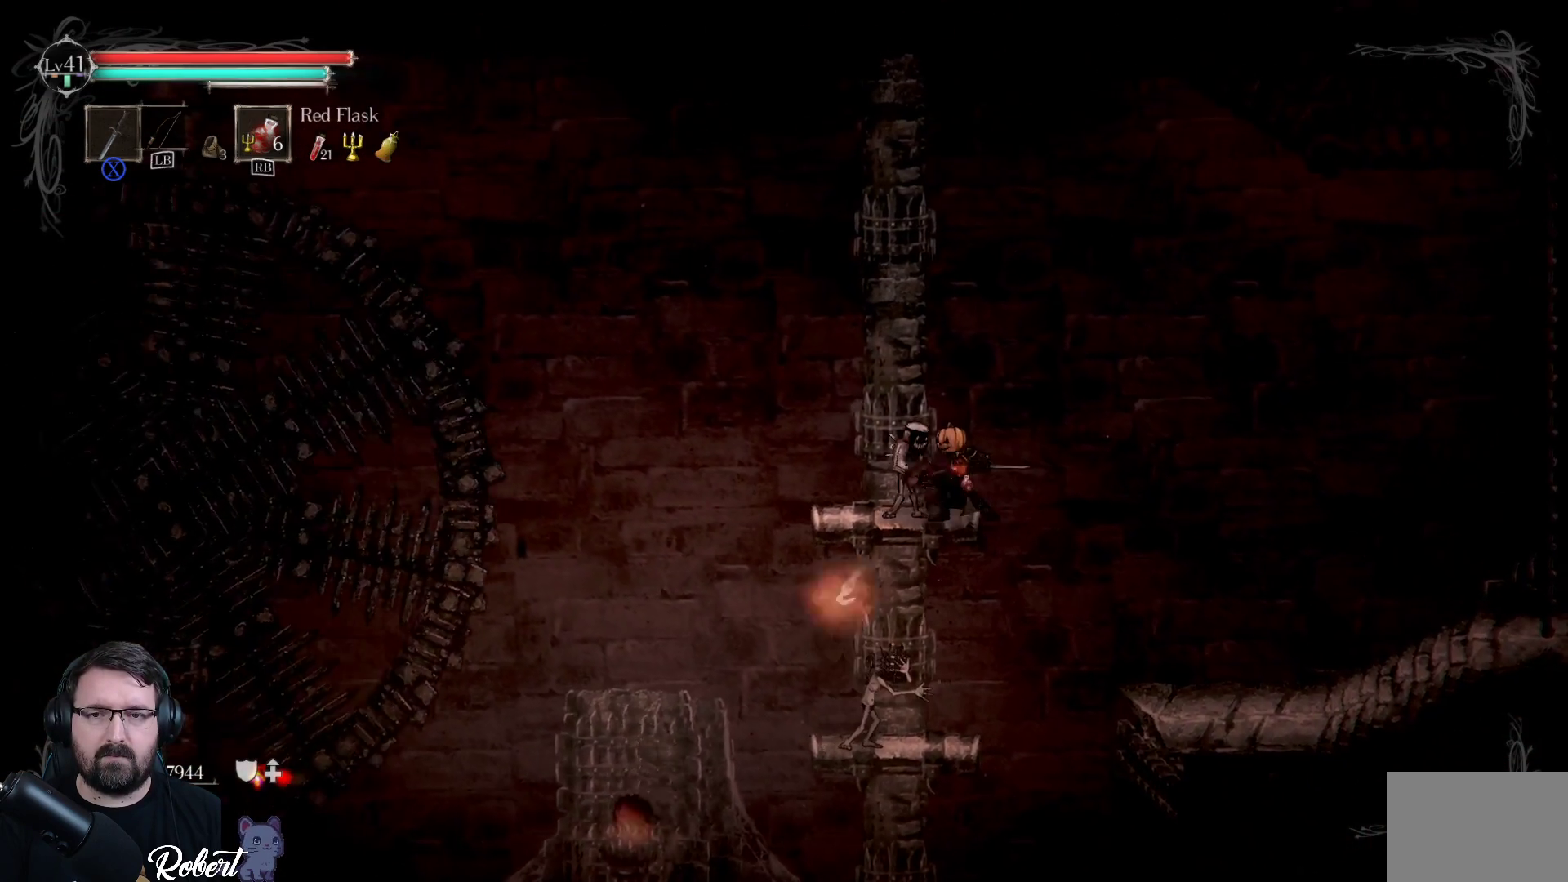
{"buttons": ["X"], "left_stick": "center", "right_stick": "center", "events": [[33, "X", "down"], [100, "X", "up"], [200, "X", "down"], [267, "X", "up"], [333, "X", "down"], [400, "X", "up"], [500, "X", "down"]]}
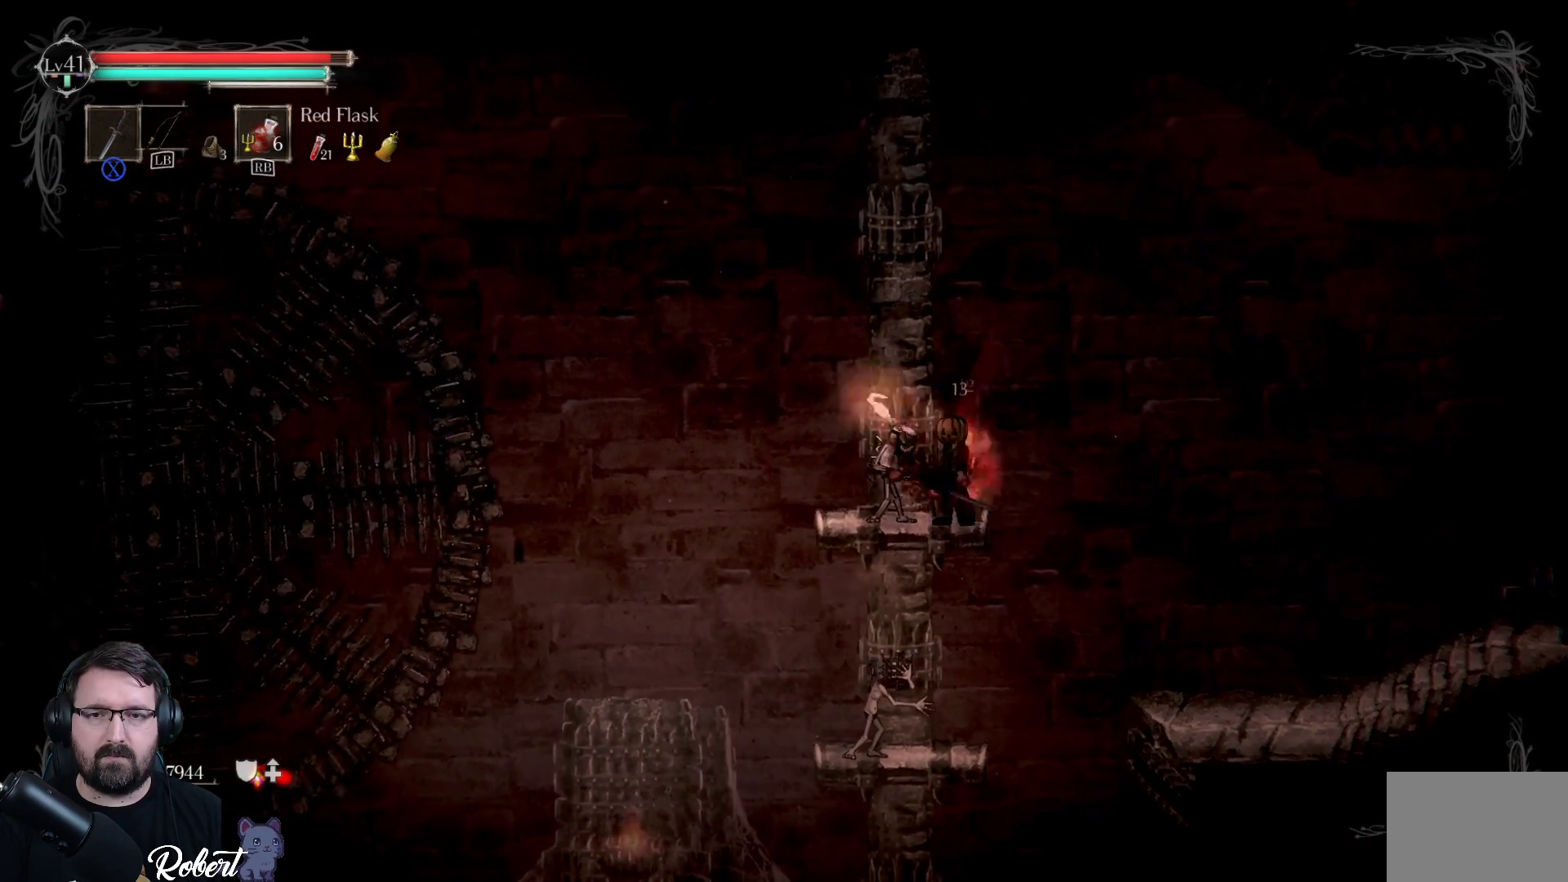
{"buttons": ["X"], "left_stick": "center", "right_stick": "center", "events": [[133, "X", "up"], [200, "X", "down"], [300, "X", "up"], [400, "X", "down"]]}
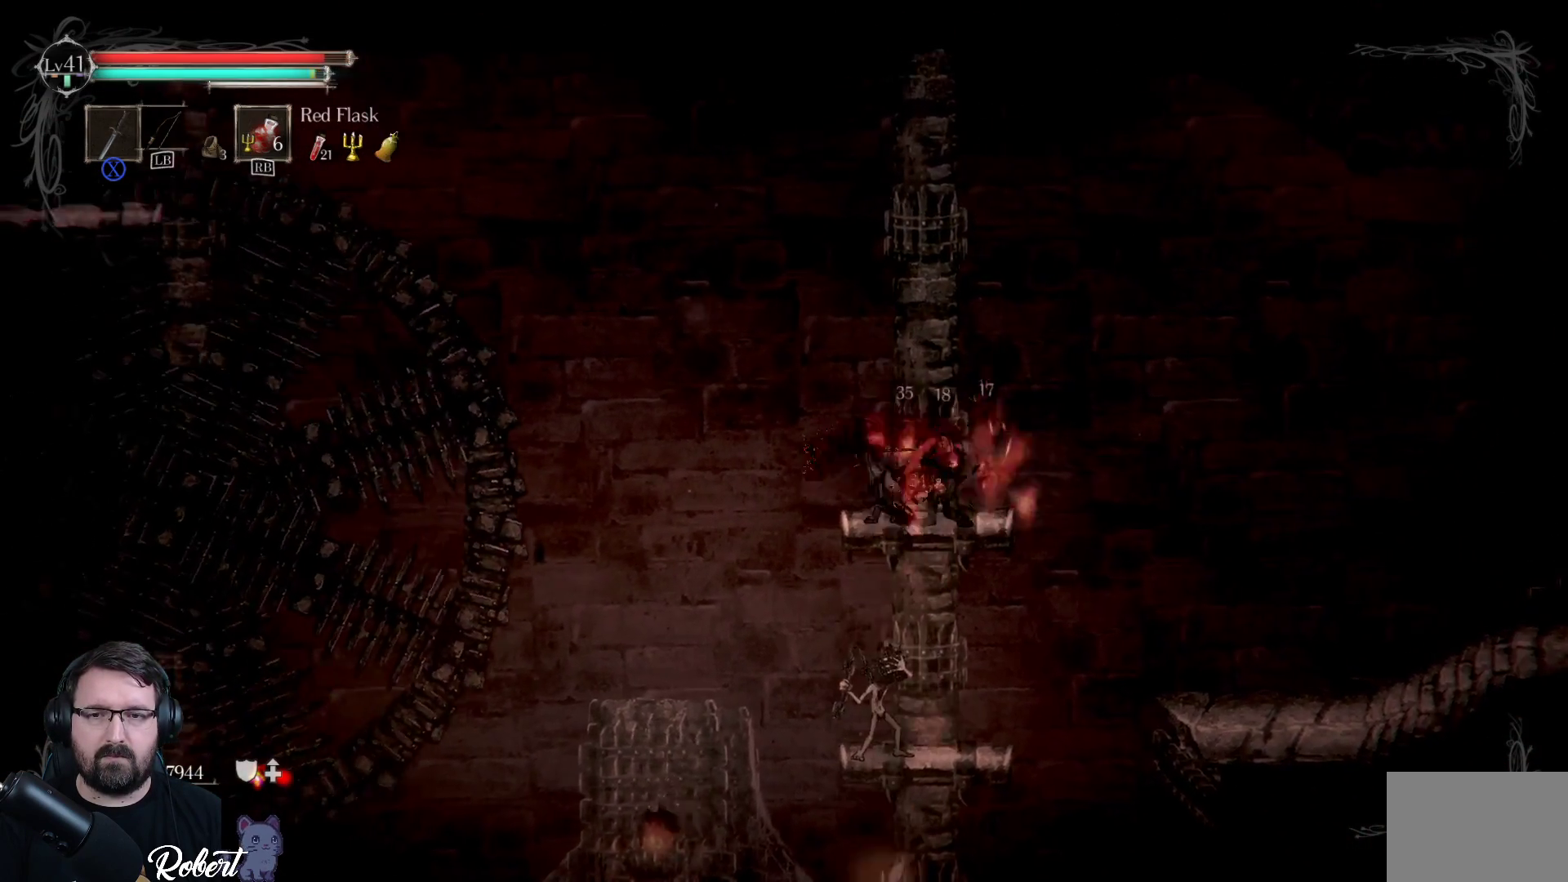
{"buttons": [], "left_stick": "down", "right_stick": "center", "events": [[33, "X", "up"], [167, "X", "down"], [233, "X", "up"], [367, "A", "down"], [400, "left_stick", "down"], [467, "A", "up"]]}
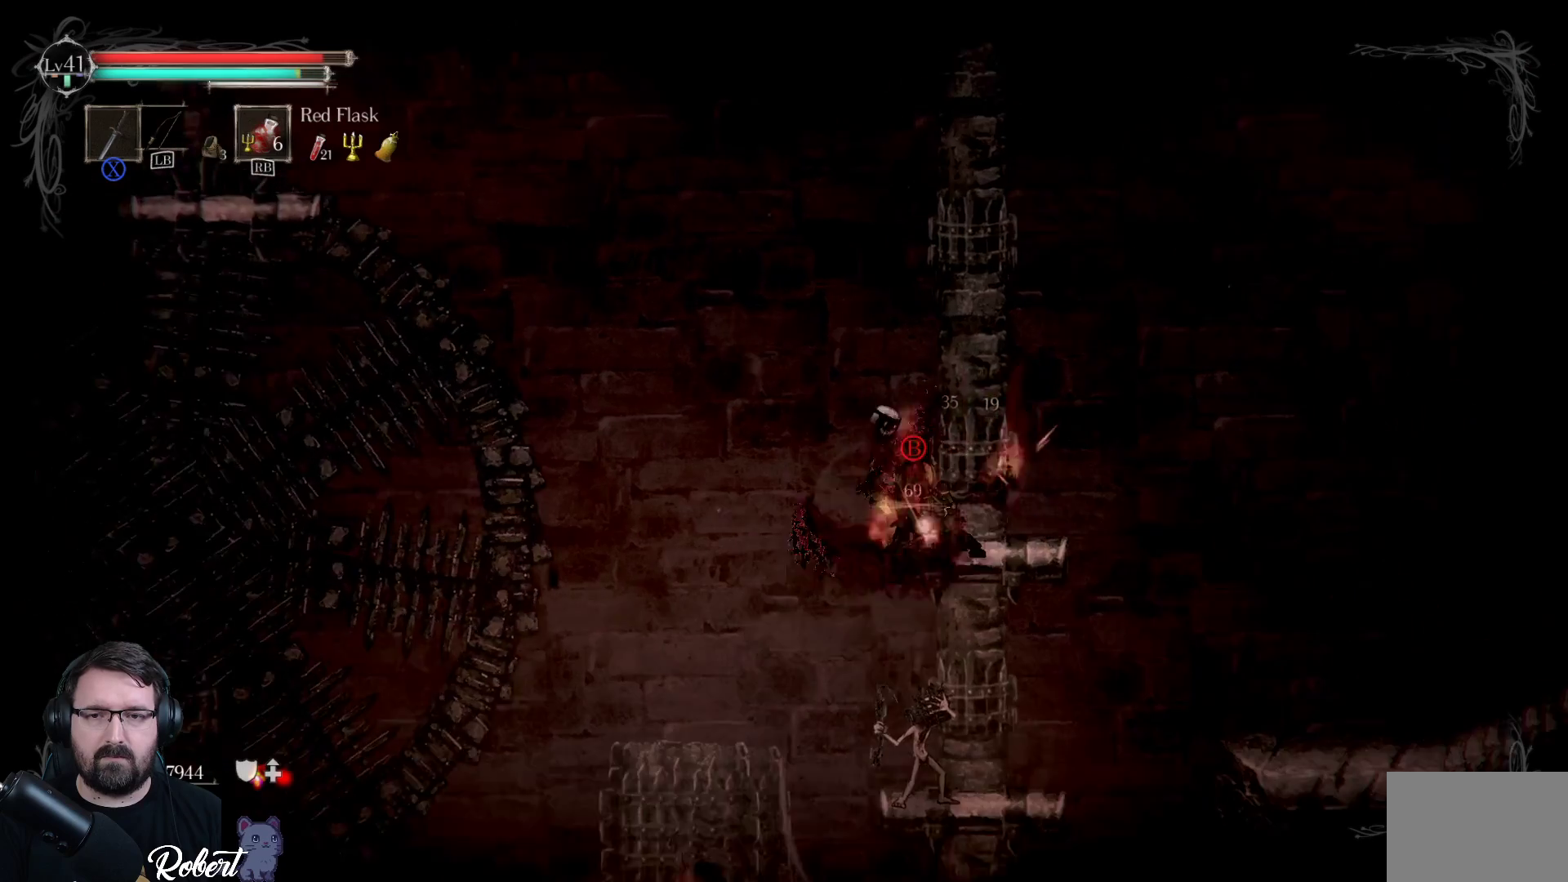
{"buttons": [], "left_stick": "down", "right_stick": "center", "events": [[100, "A", "down"], [200, "A", "up"], [433, "A", "down"], [500, "A", "up"]]}